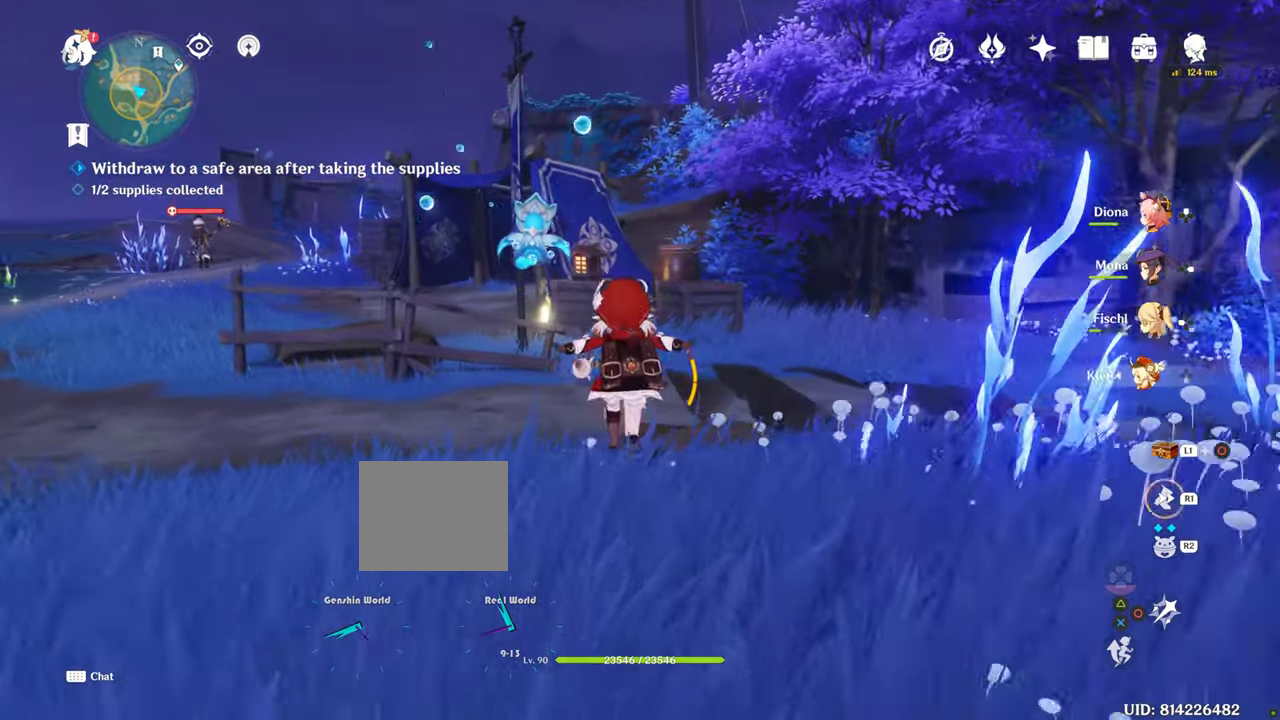
Gameplay with a controller (PlayStation layout); each line is a JSON object with the inputs held at the frame after it. "events" lists button and stick changes between this image and that frame as [ms after this image, input, new state], when the widget could be followed in between. Not read: L3 R3.
{"buttons": ["R1"], "left_stick": "up", "right_stick": "center", "events": []}
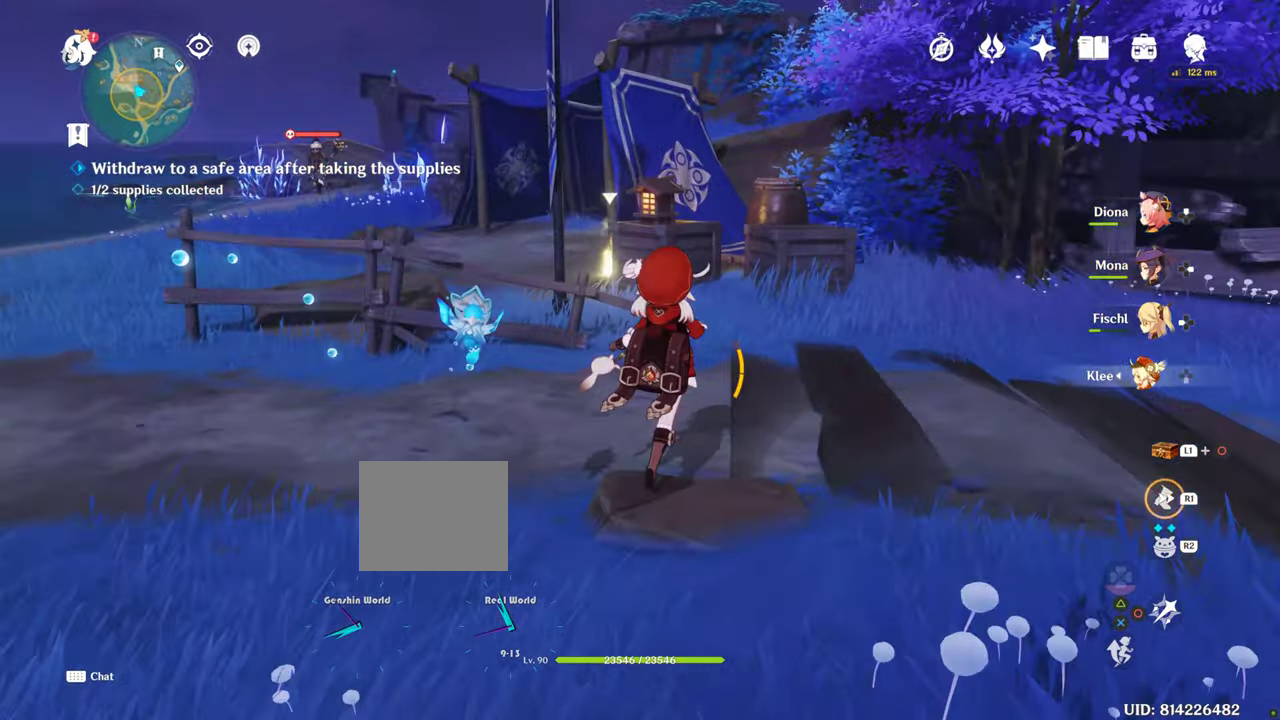
{"buttons": [], "left_stick": "up", "right_stick": "center", "events": [[150, "R1", "up"], [267, "R1", "down"], [433, "R1", "up"]]}
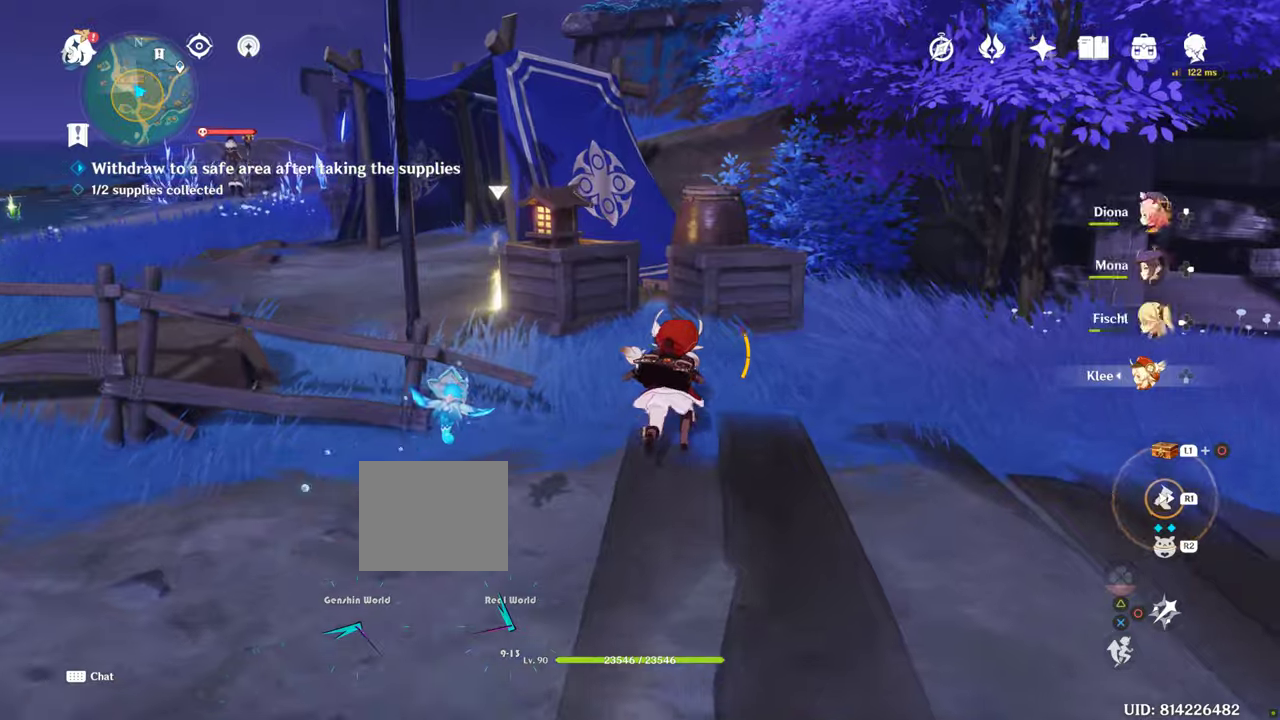
{"buttons": [], "left_stick": "up", "right_stick": "center", "events": [[117, "R1", "down"], [250, "R1", "up"]]}
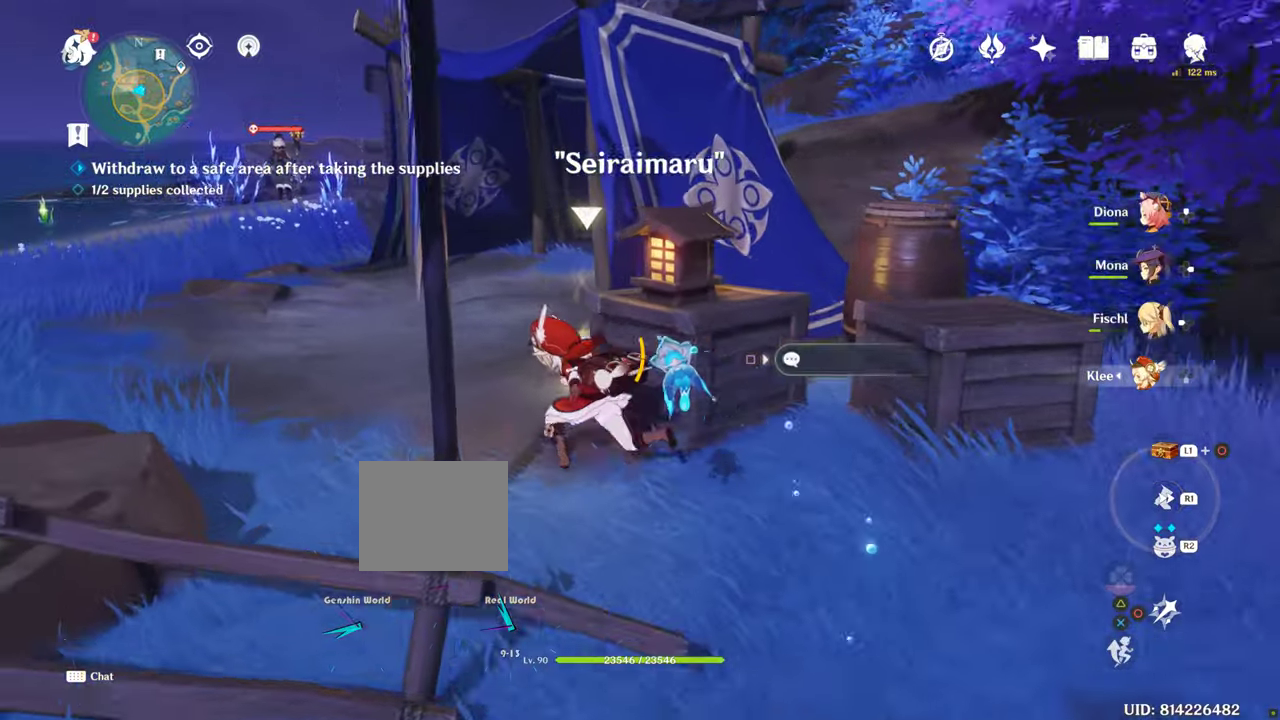
{"buttons": [], "left_stick": "up", "right_stick": "center", "events": []}
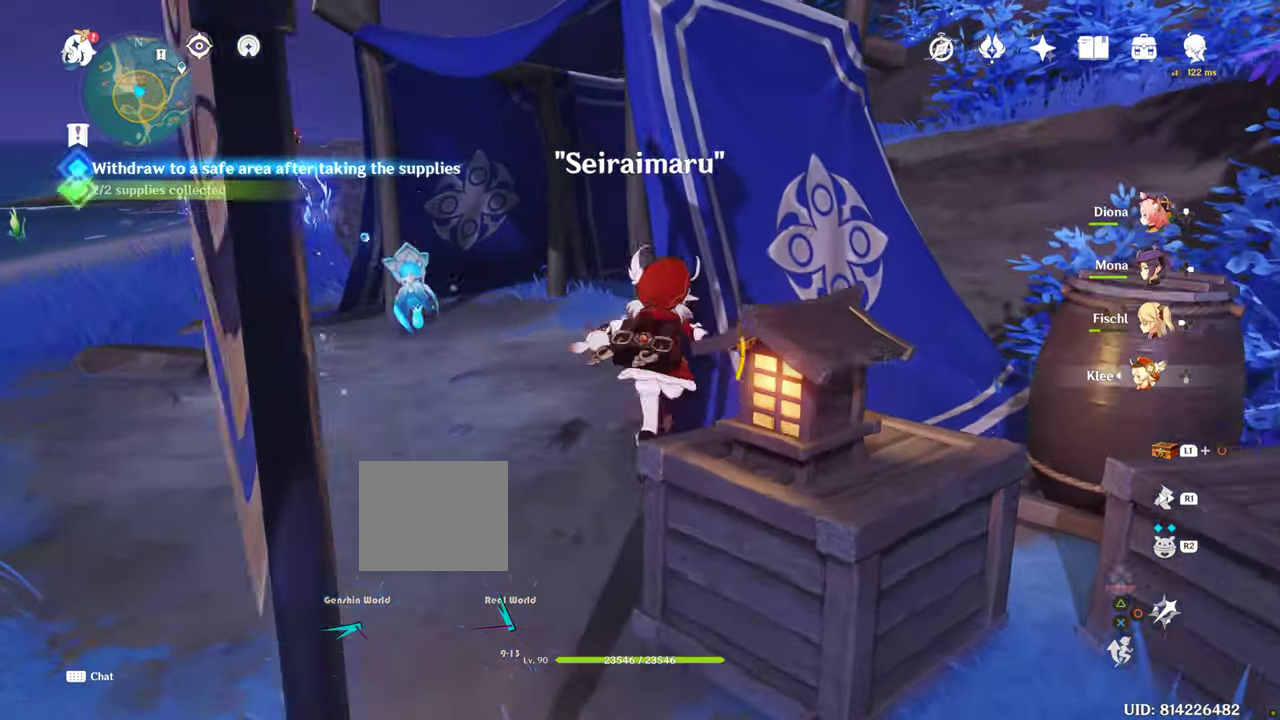
{"buttons": [], "left_stick": "up", "right_stick": "center", "events": []}
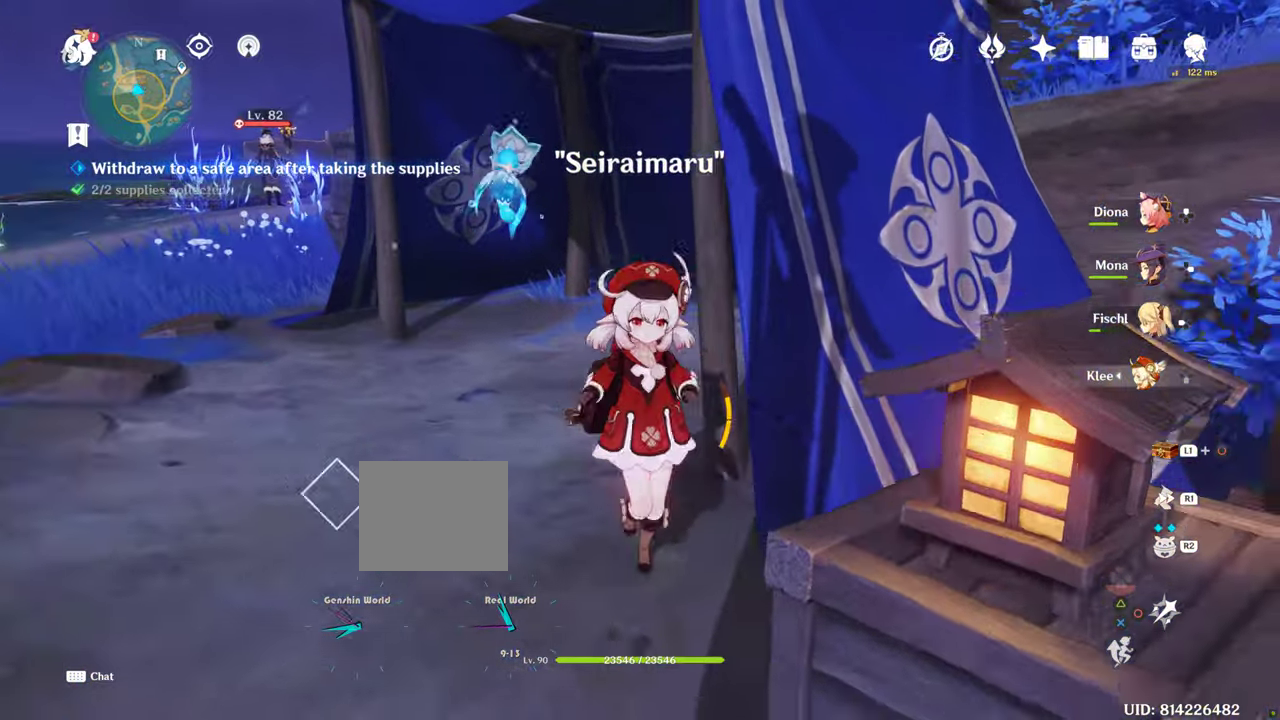
{"buttons": [], "left_stick": "up-left", "right_stick": "center", "events": [[434, "left_stick", "up-left"]]}
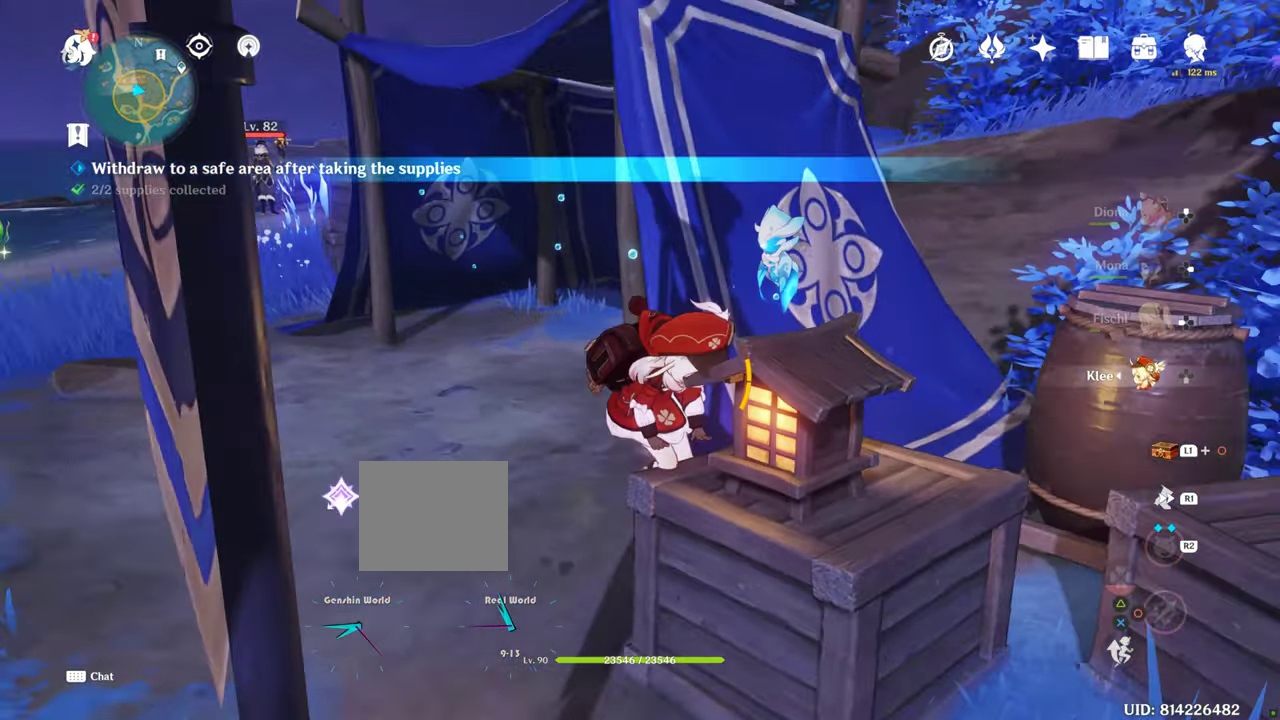
{"buttons": ["CROSS"], "left_stick": "up-right", "right_stick": "center", "events": [[84, "CROSS", "down"], [84, "left_stick", "up-right"]]}
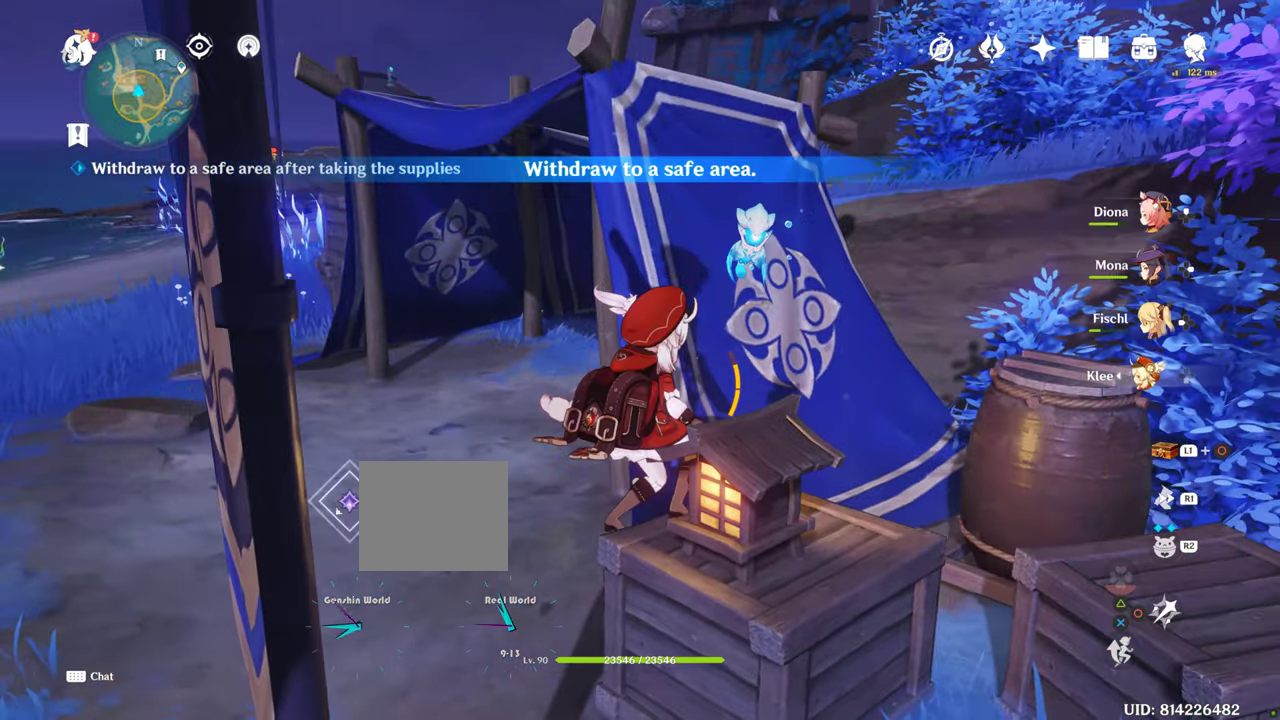
{"buttons": [], "left_stick": "up-right", "right_stick": "center", "events": [[100, "CROSS", "up"]]}
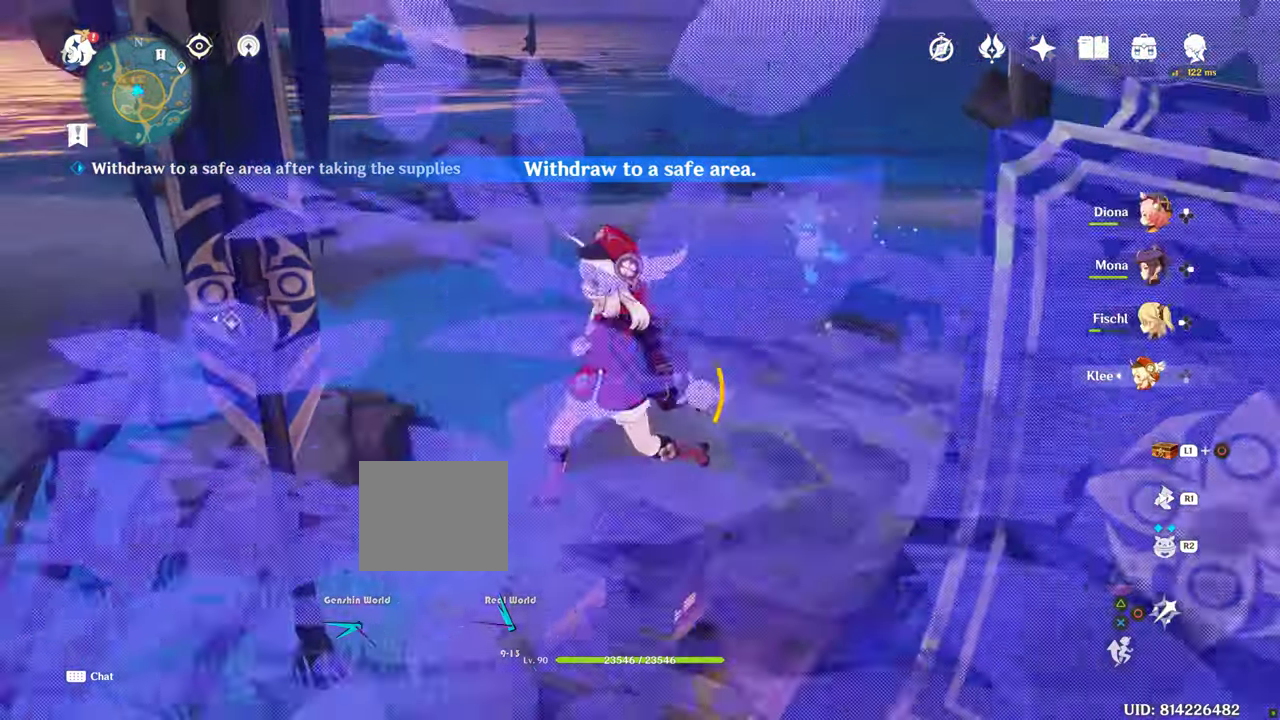
{"buttons": [], "left_stick": "up-right", "right_stick": "center", "events": []}
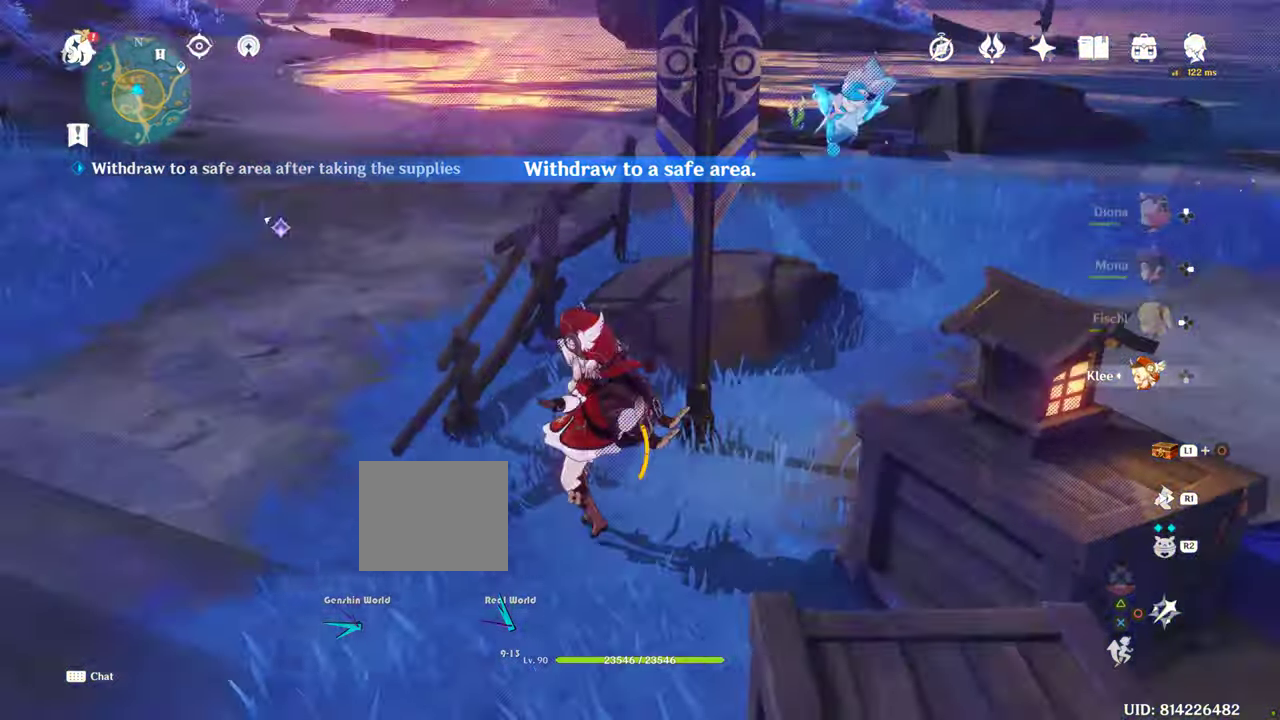
{"buttons": [], "left_stick": "down", "right_stick": "left", "events": [[484, "left_stick", "down"], [484, "right_stick", "left"]]}
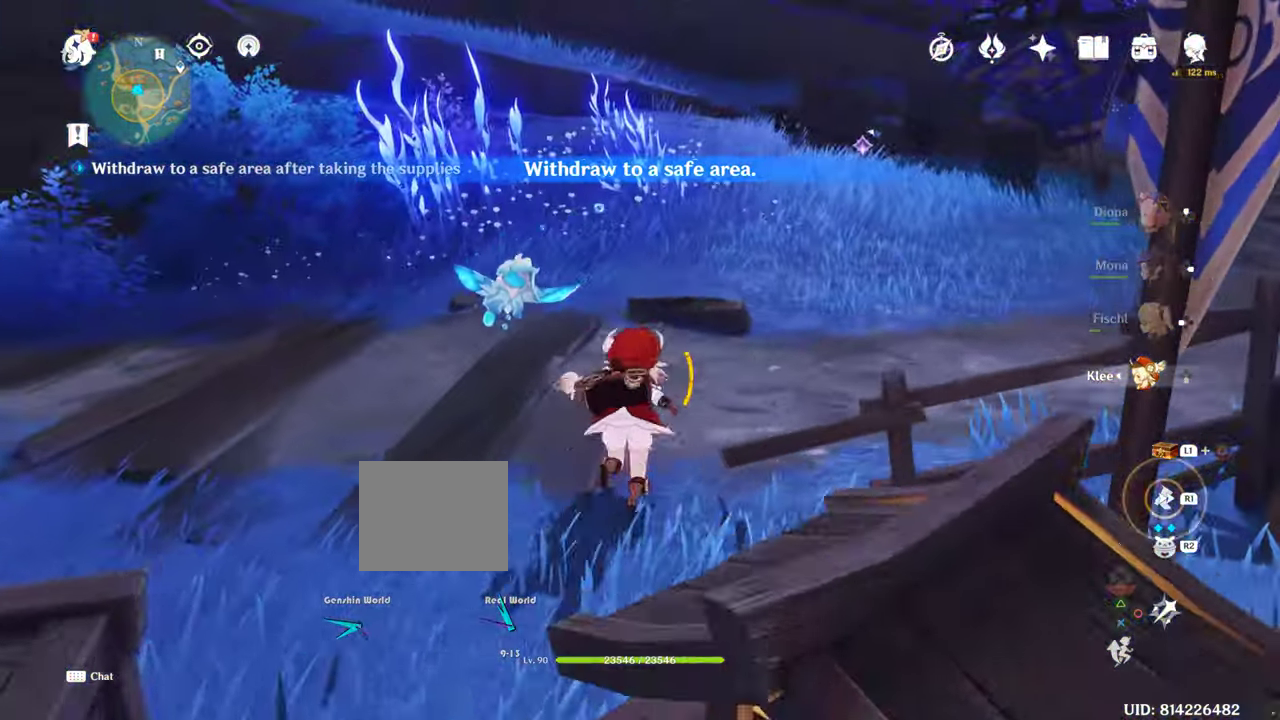
{"buttons": [], "left_stick": "up-right", "right_stick": "up", "events": [[484, "left_stick", "up-right"], [484, "right_stick", "up"]]}
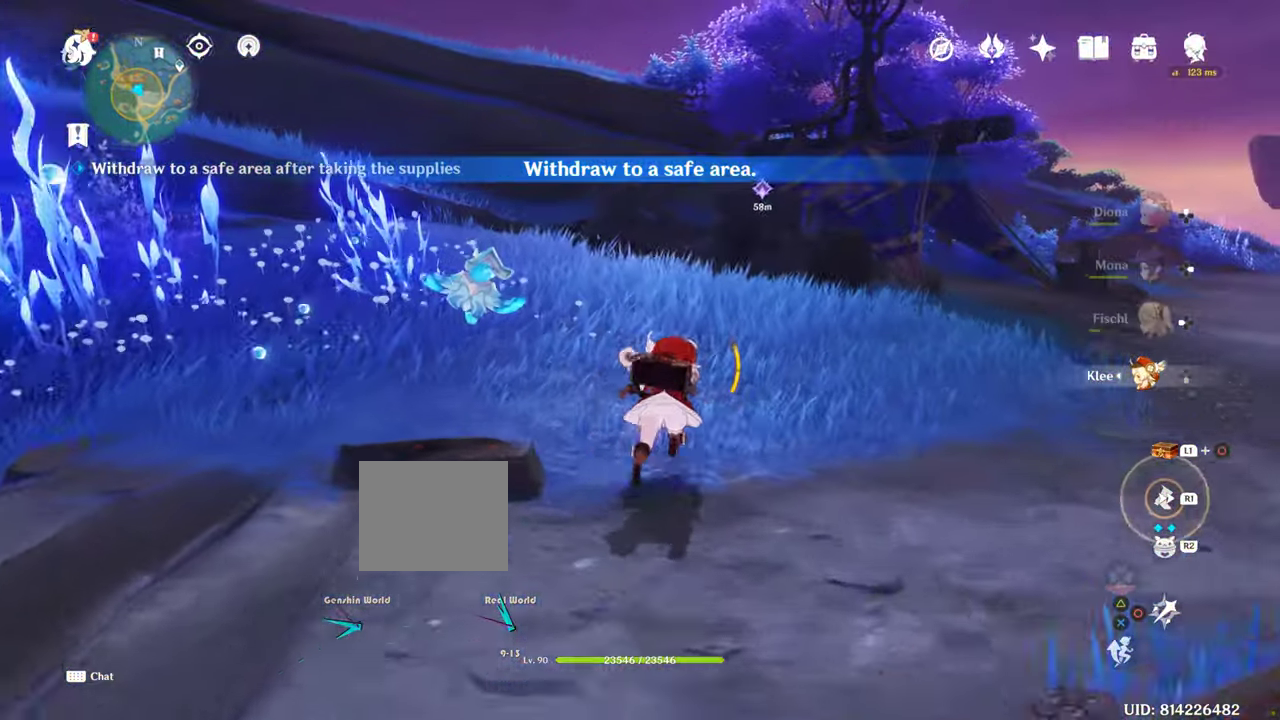
{"buttons": ["R1"], "left_stick": "up", "right_stick": "up", "events": [[217, "R1", "down"], [500, "left_stick", "up"]]}
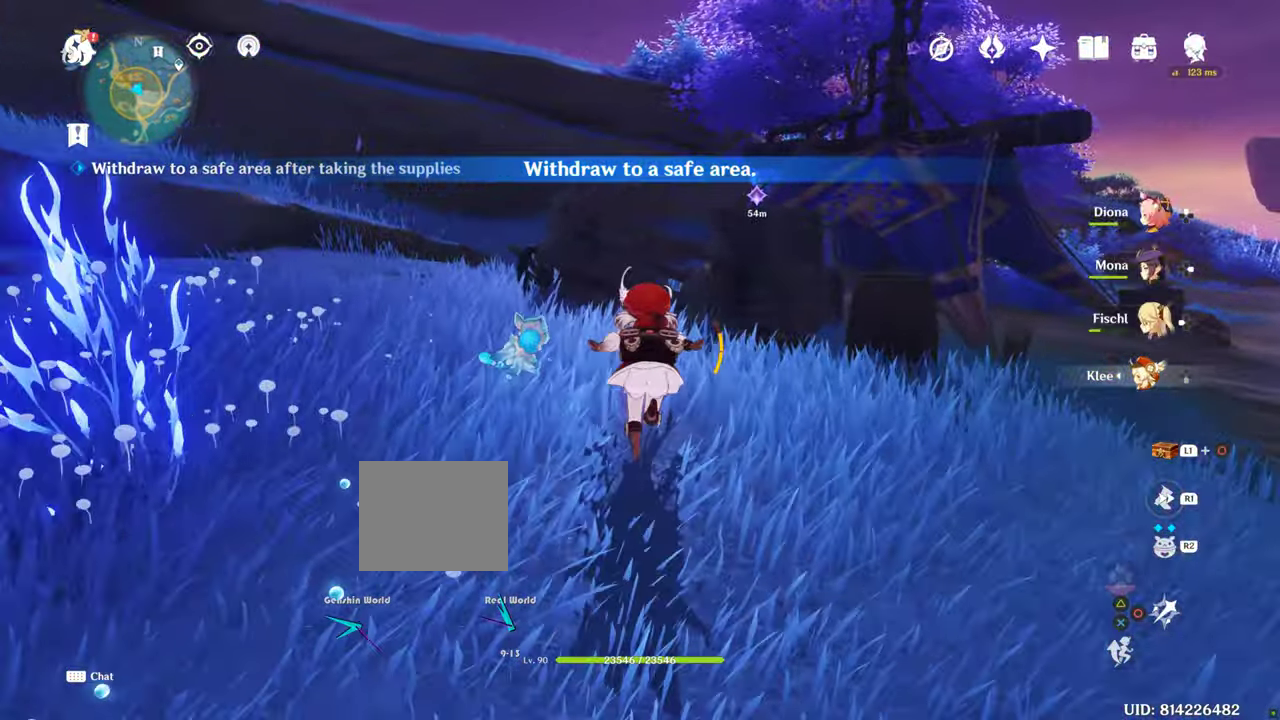
{"buttons": ["R1"], "left_stick": "up", "right_stick": "center", "events": [[33, "right_stick", "center"]]}
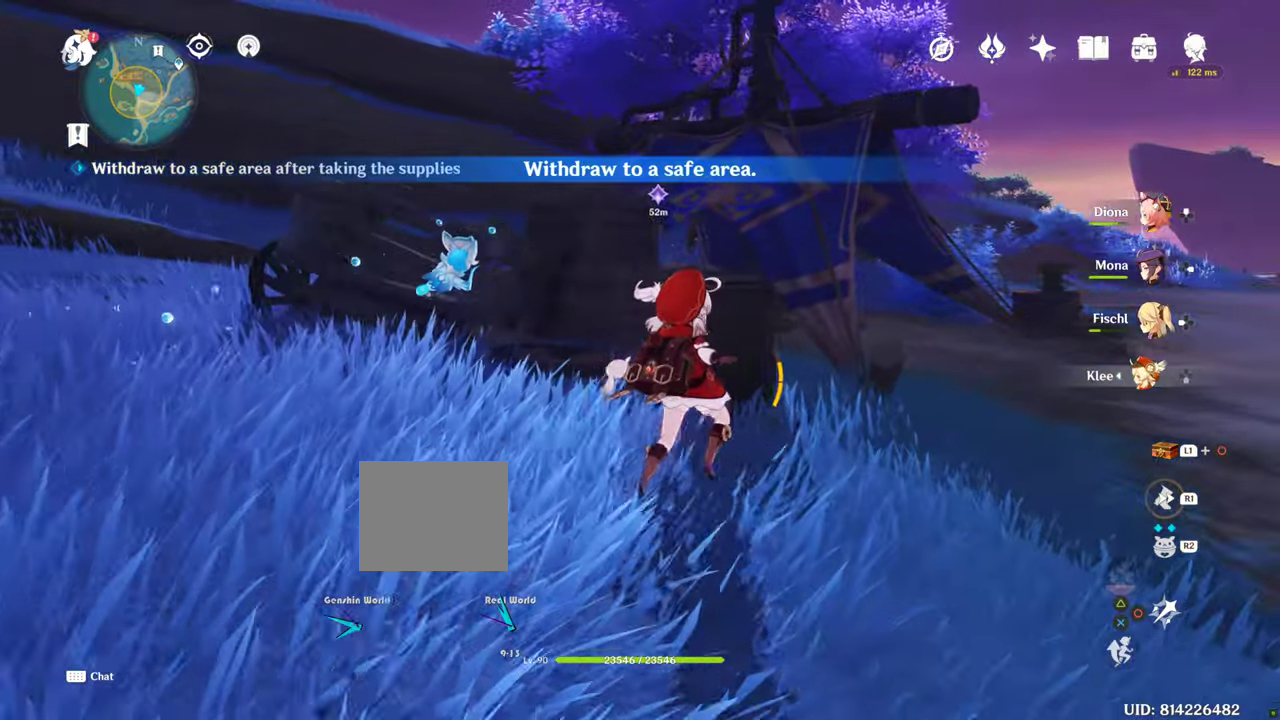
{"buttons": [], "left_stick": "up-right", "right_stick": "center", "events": [[216, "left_stick", "up-right"], [500, "R1", "up"]]}
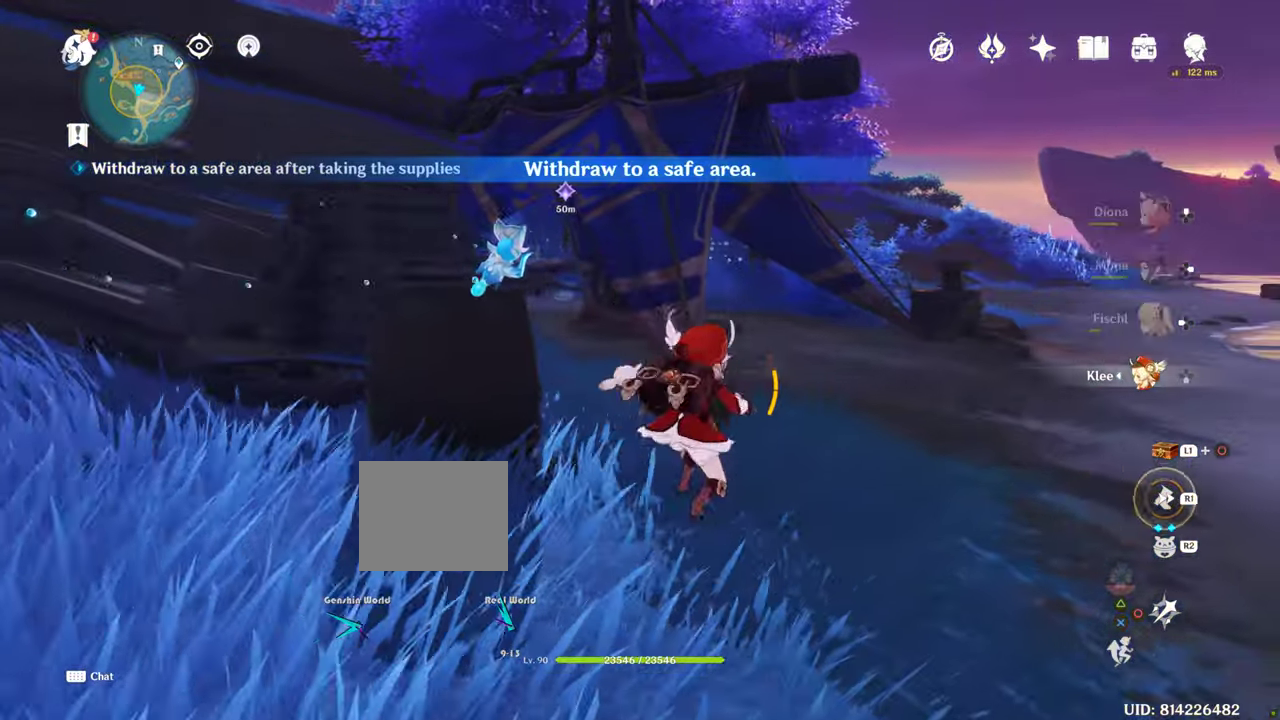
{"buttons": [], "left_stick": "up-right", "right_stick": "center", "events": [[200, "R1", "down"], [316, "R1", "up"]]}
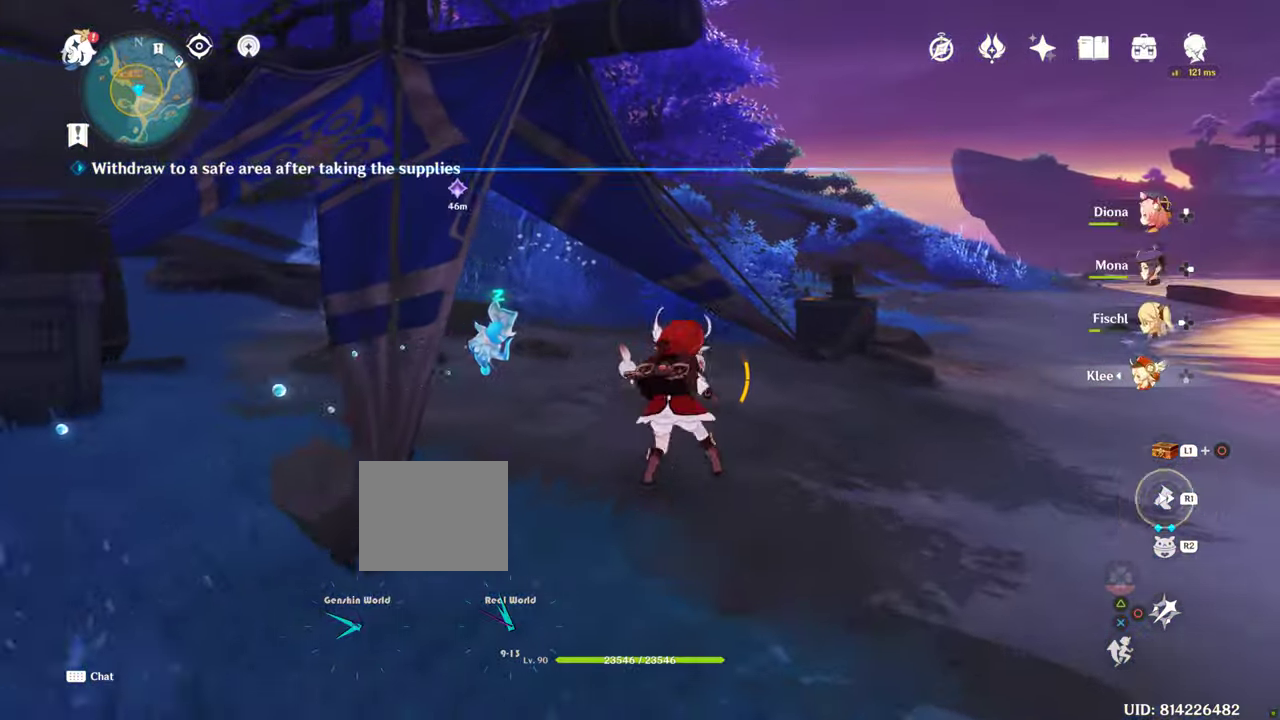
{"buttons": [], "left_stick": "up", "right_stick": "center", "events": [[83, "R1", "down"], [150, "left_stick", "up"], [250, "R1", "up"]]}
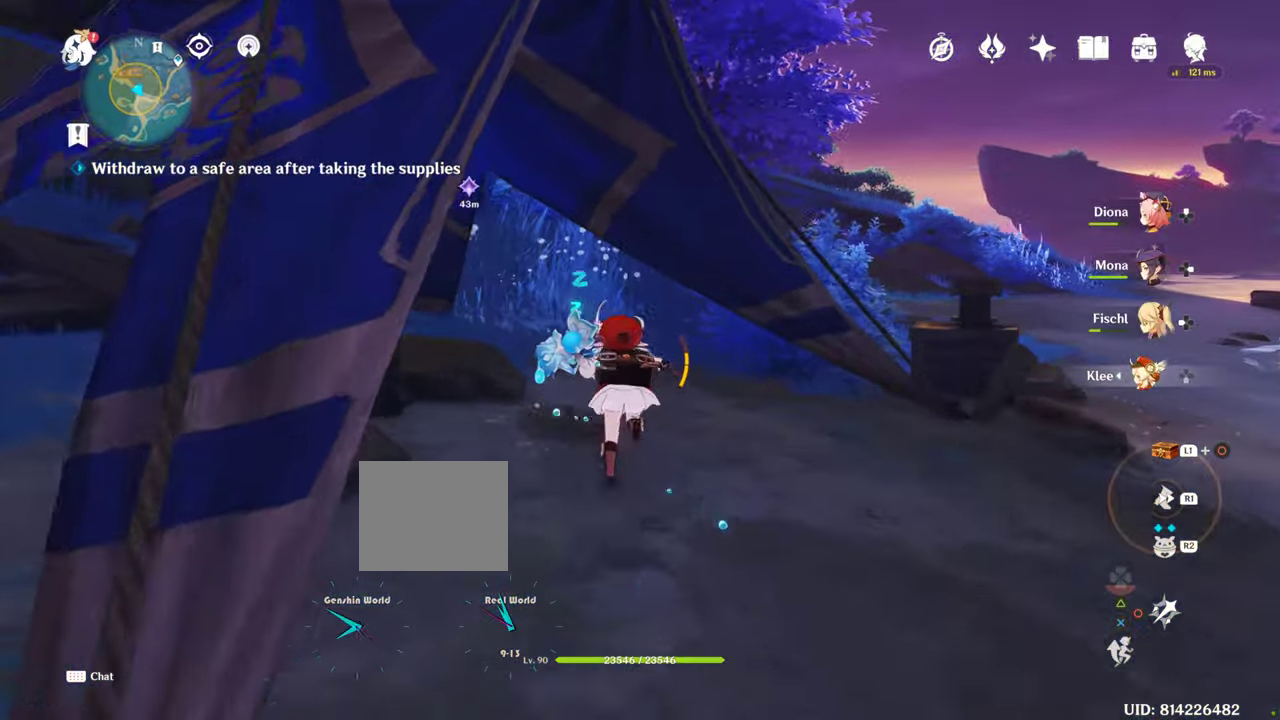
{"buttons": ["R1"], "left_stick": "up", "right_stick": "center", "events": [[50, "R1", "down"]]}
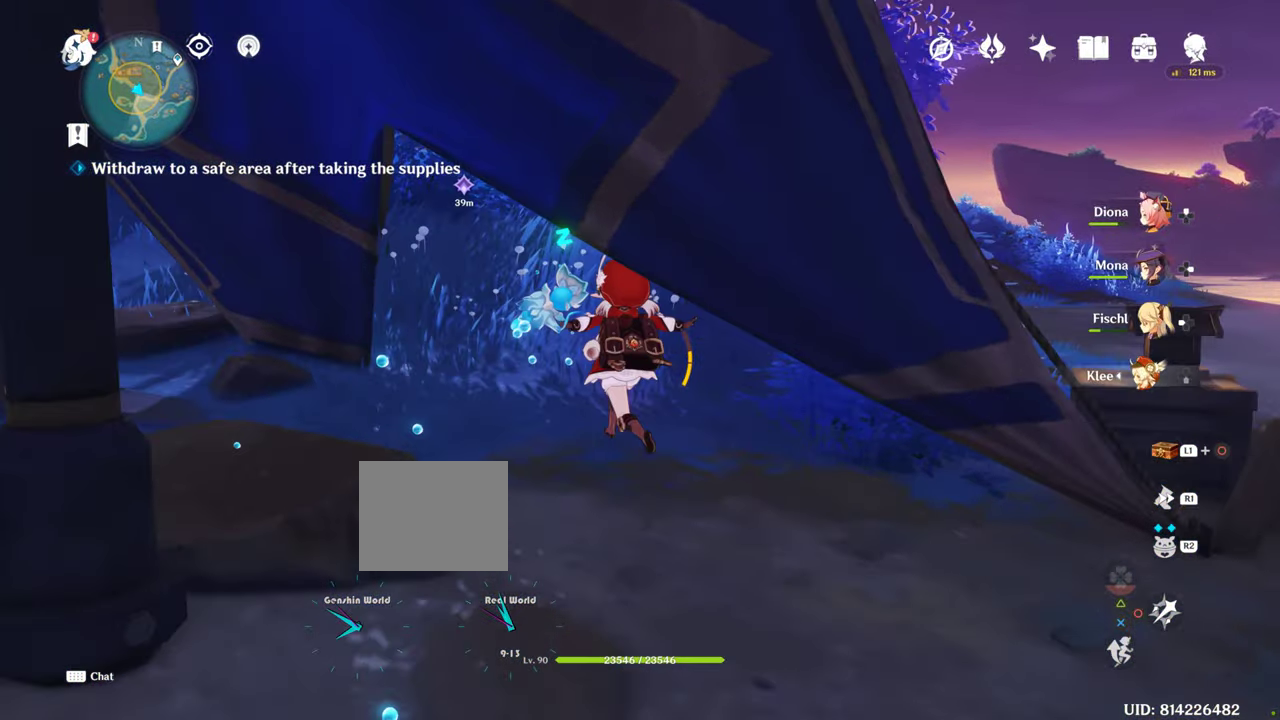
{"buttons": ["R1"], "left_stick": "up", "right_stick": "center", "events": [[116, "R1", "up"], [500, "R1", "down"]]}
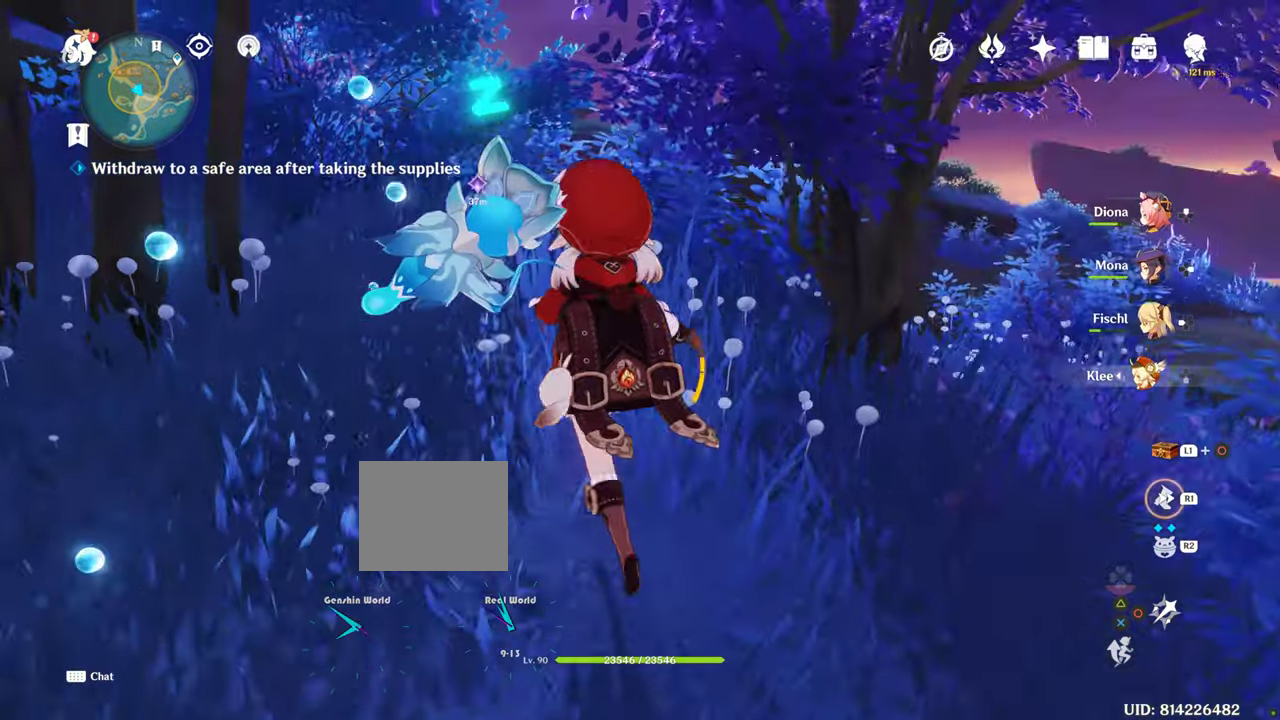
{"buttons": ["R1"], "left_stick": "up", "right_stick": "center", "events": [[16, "R1", "up"], [50, "R1", "down"]]}
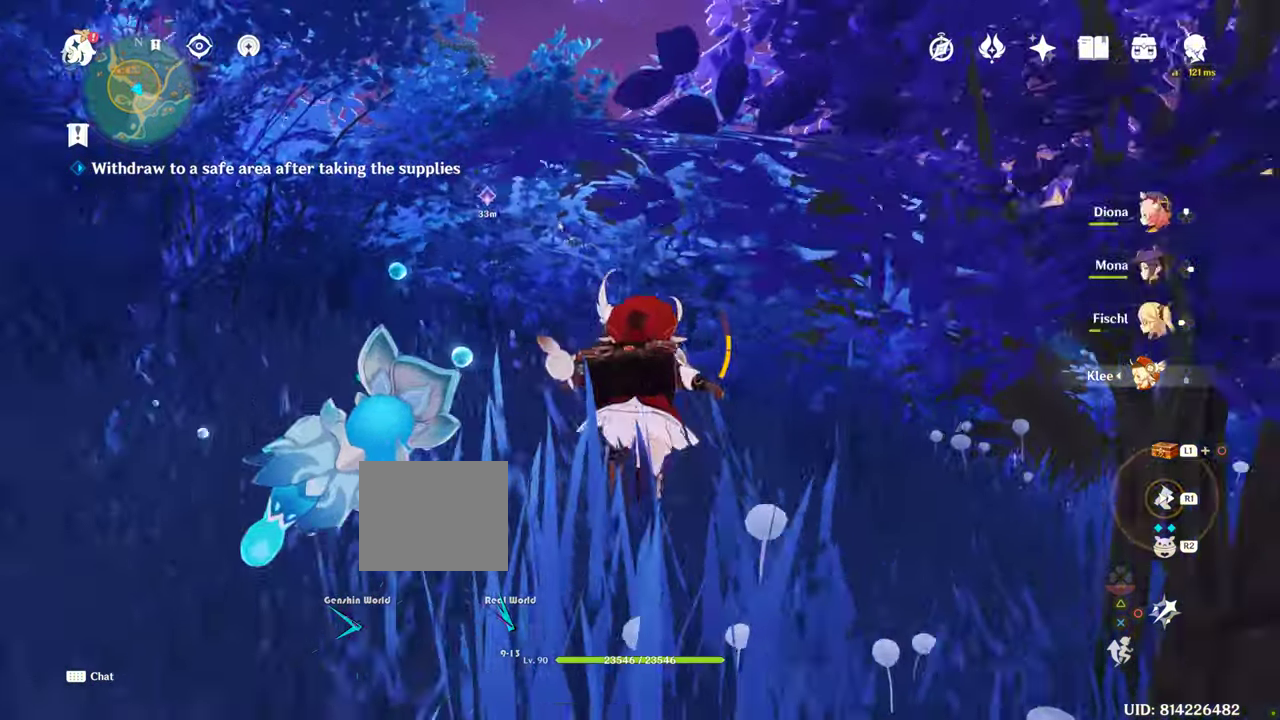
{"buttons": ["R1"], "left_stick": "up", "right_stick": "center", "events": [[133, "R1", "up"], [333, "R1", "down"]]}
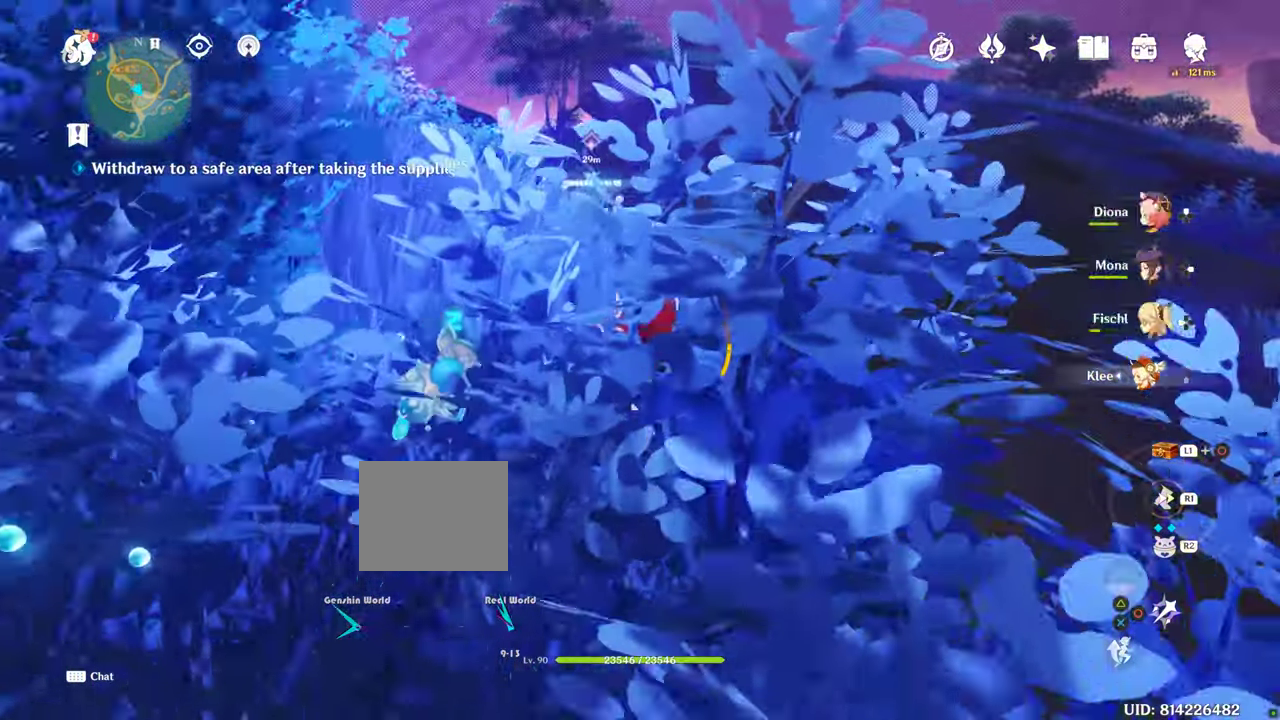
{"buttons": ["R1"], "left_stick": "up", "right_stick": "down", "events": [[416, "right_stick", "down"]]}
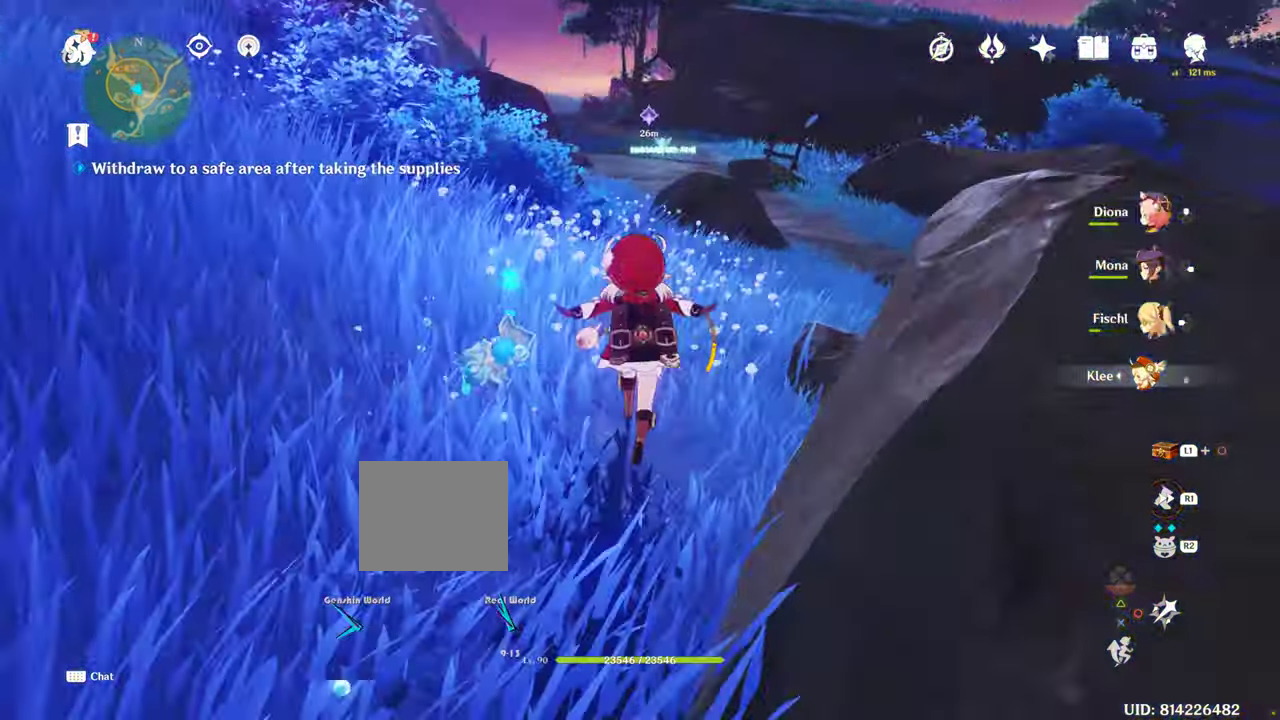
{"buttons": ["R1"], "left_stick": "up", "right_stick": "down", "events": []}
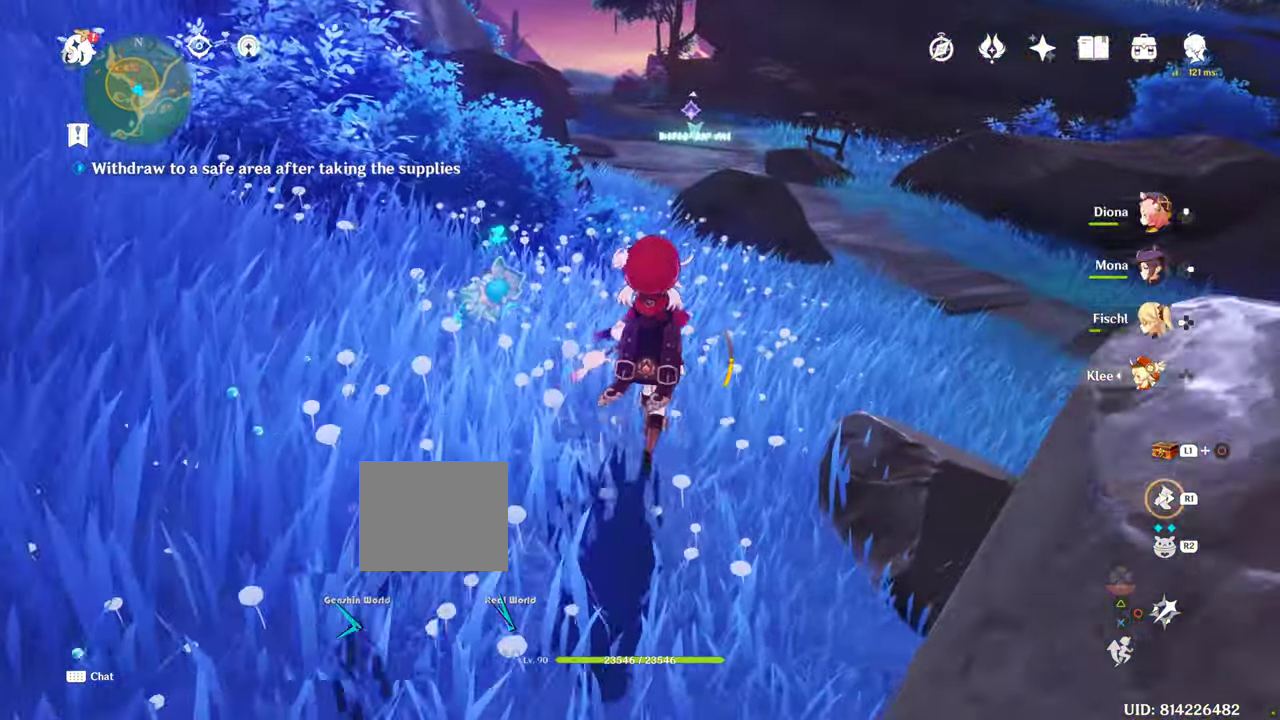
{"buttons": [], "left_stick": "up", "right_stick": "down", "events": [[83, "R1", "up"], [83, "right_stick", "center"], [217, "right_stick", "down"]]}
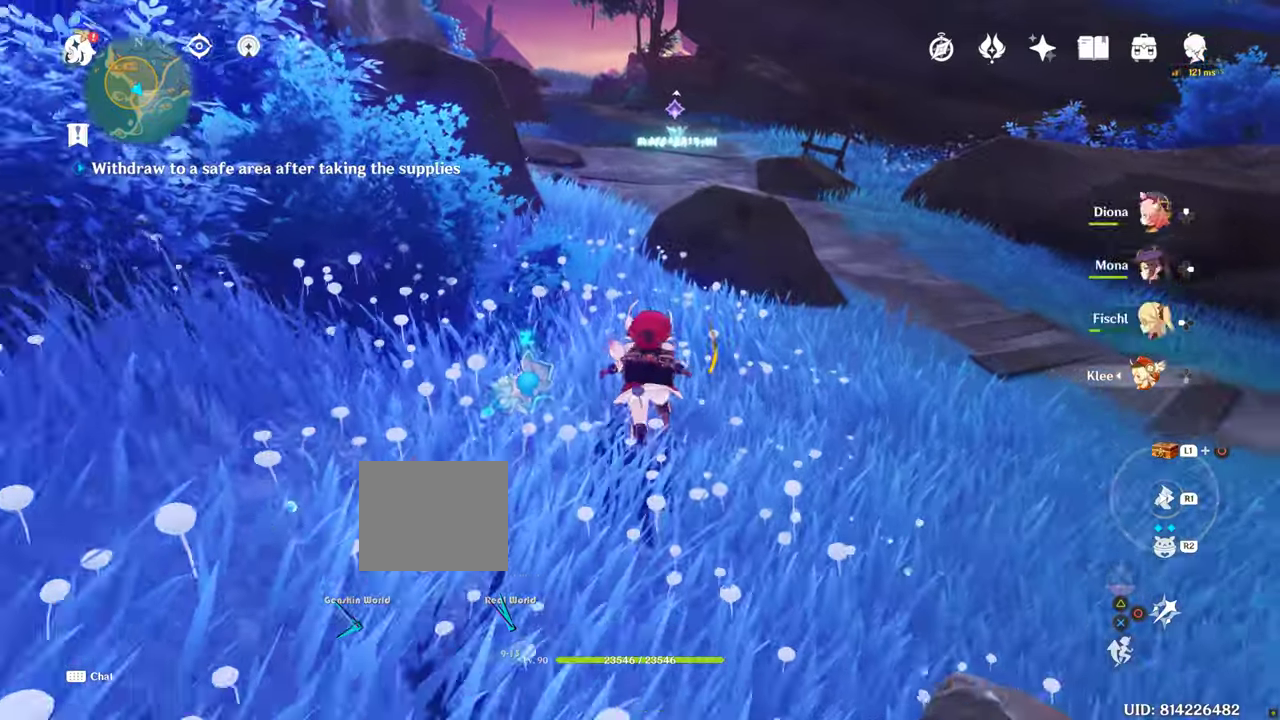
{"buttons": [], "left_stick": "up", "right_stick": "center", "events": [[100, "right_stick", "center"]]}
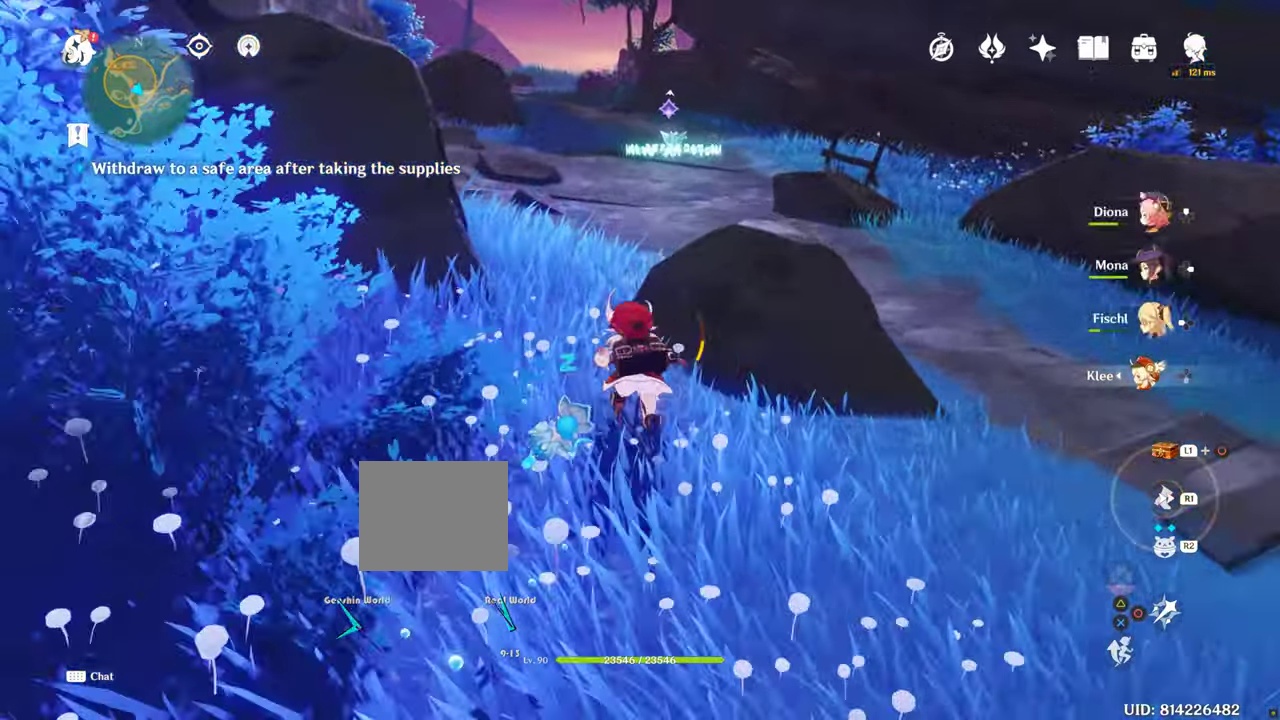
{"buttons": [], "left_stick": "up", "right_stick": "center", "events": [[100, "TRIANGLE", "down"], [117, "TRIANGLE", "up"], [300, "R1", "down"], [433, "R1", "up"]]}
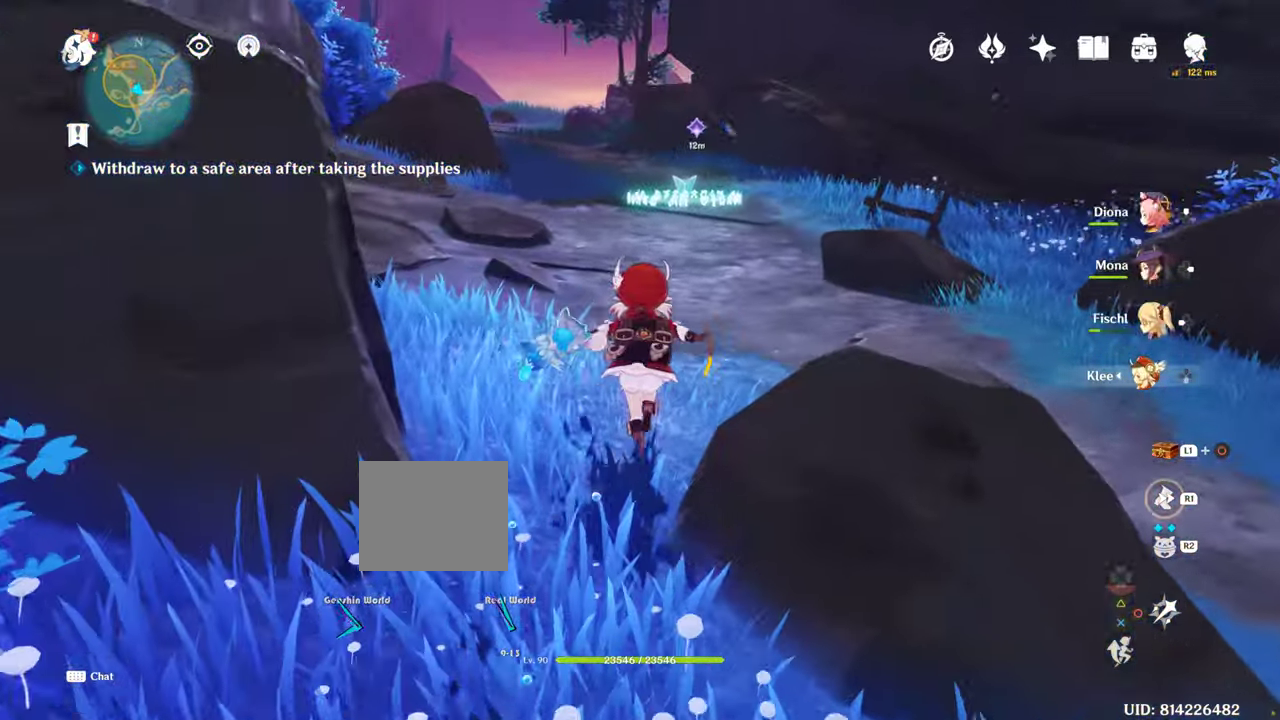
{"buttons": [], "left_stick": "up", "right_stick": "center", "events": []}
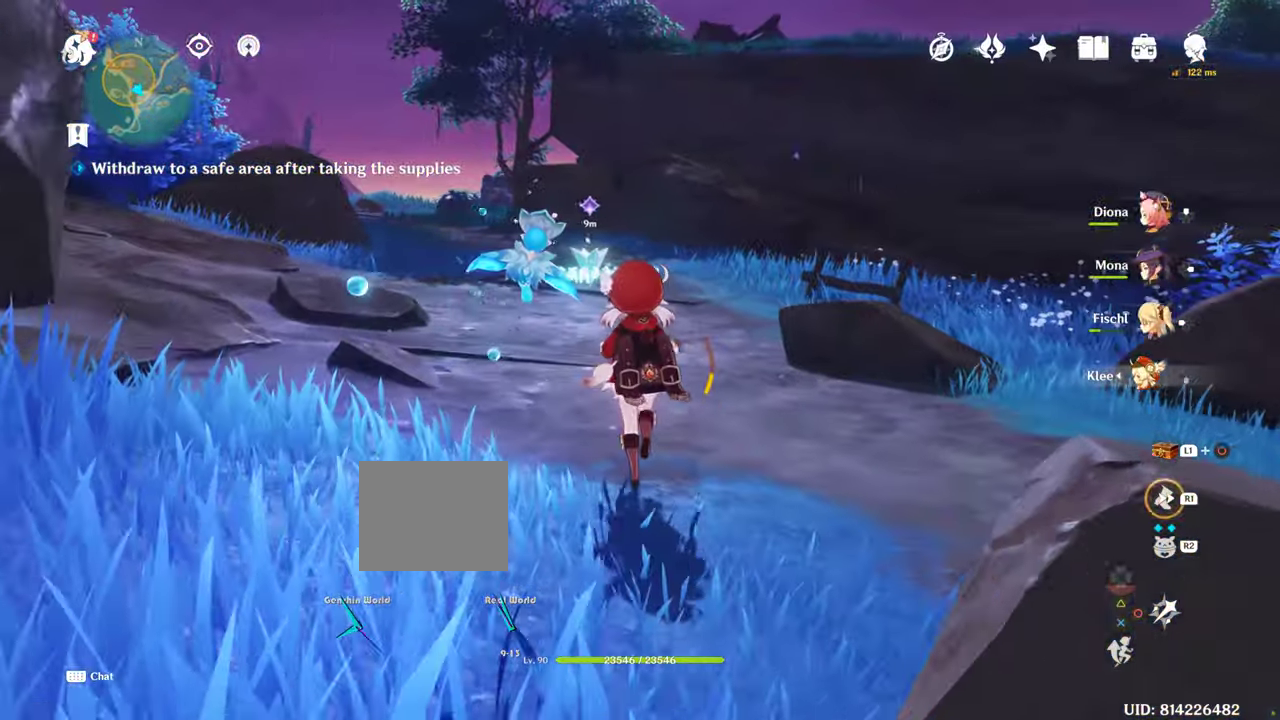
{"buttons": ["CROSS"], "left_stick": "up", "right_stick": "center", "events": [[500, "CROSS", "down"]]}
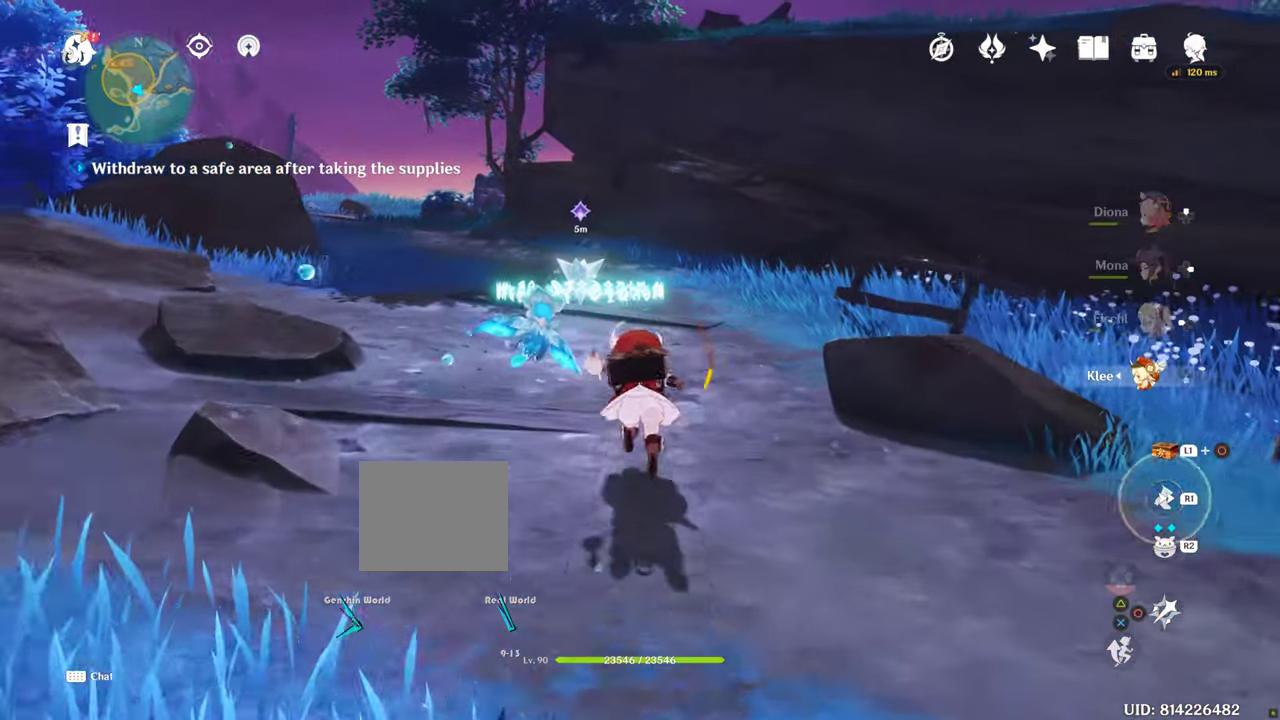
{"buttons": [], "left_stick": "up", "right_stick": "center", "events": [[100, "CROSS", "up"], [217, "CROSS", "down"], [417, "CROSS", "up"]]}
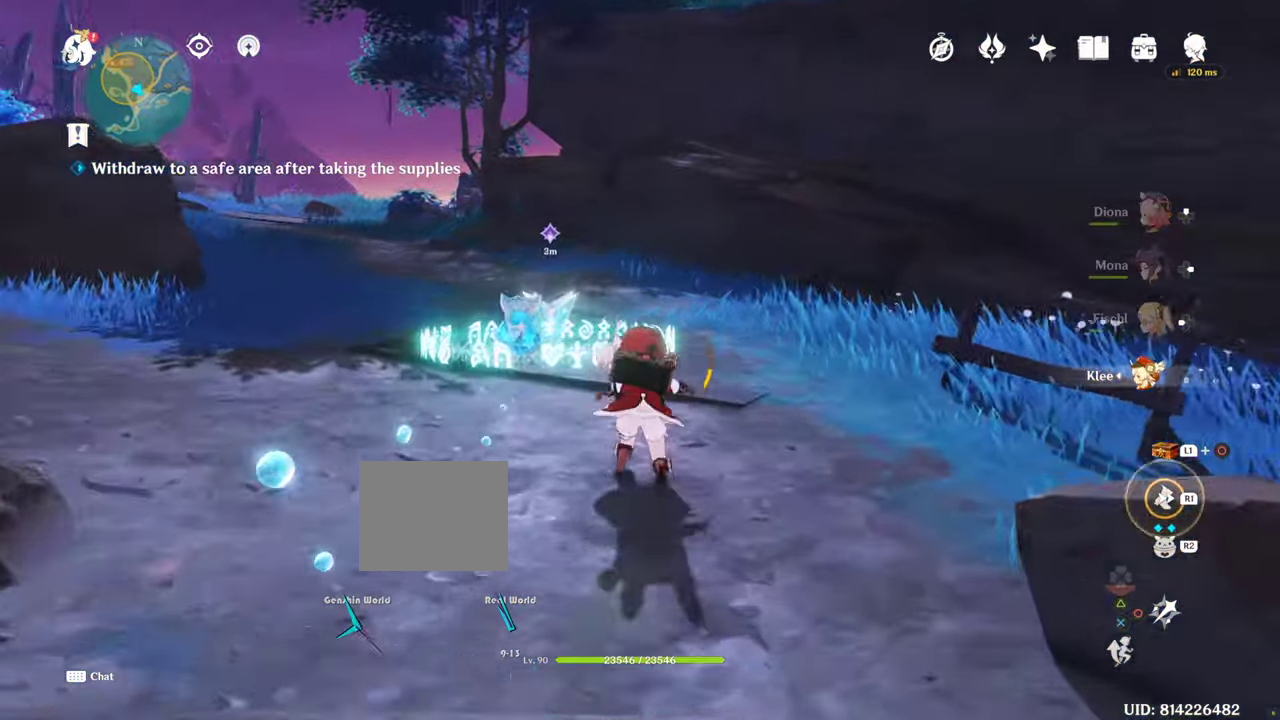
{"buttons": [], "left_stick": "up", "right_stick": "center"}